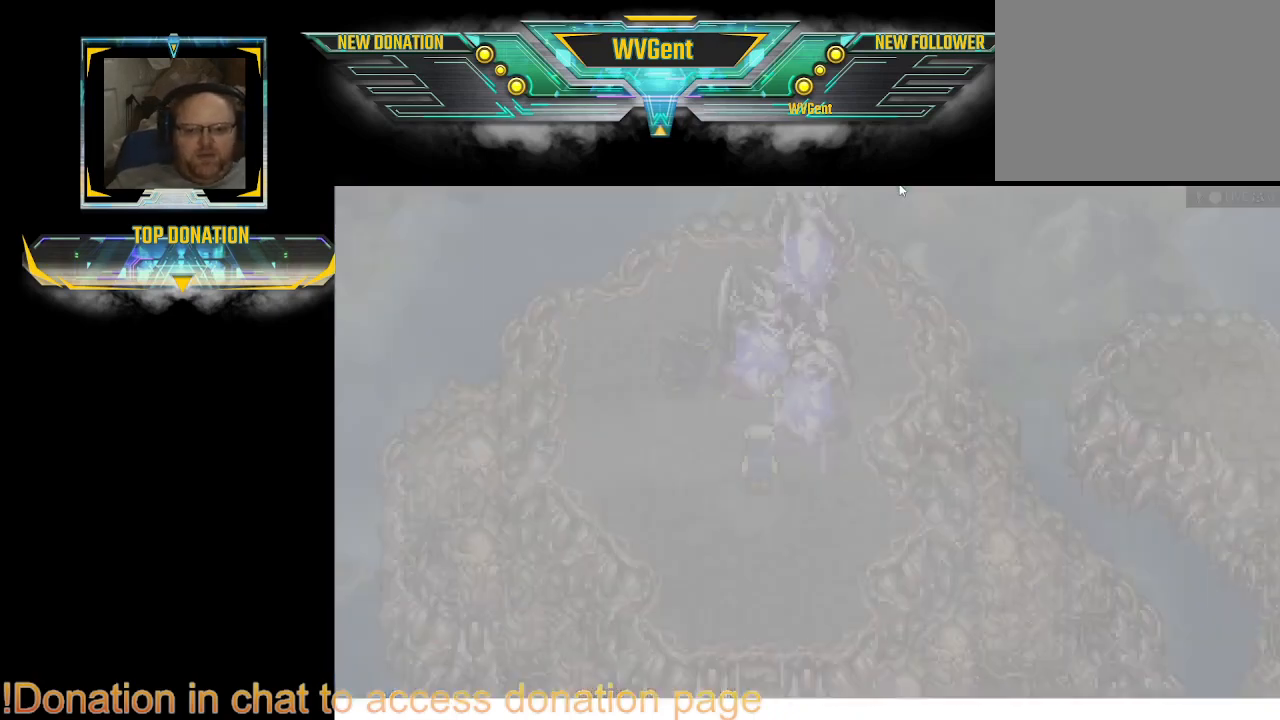
Gameplay with a controller (PlayStation layout); each line is a JSON object with the inputs held at the frame after it. "events" lists button and stick changes between this image and that frame as [ms after this image, input, new state], when the widget could be followed in between. Not read: L3 R3.
{"buttons": [], "left_stick": "center", "right_stick": "center", "events": [[67, "CROSS", "down"], [100, "CROSS", "up"], [133, "CROSS", "down"], [167, "CROSS", "up"], [200, "CROSS", "down"], [233, "CROSS", "up"], [333, "CROSS", "down"], [367, "CROSS", "up"], [400, "CROSS", "down"], [433, "CROSS", "up"]]}
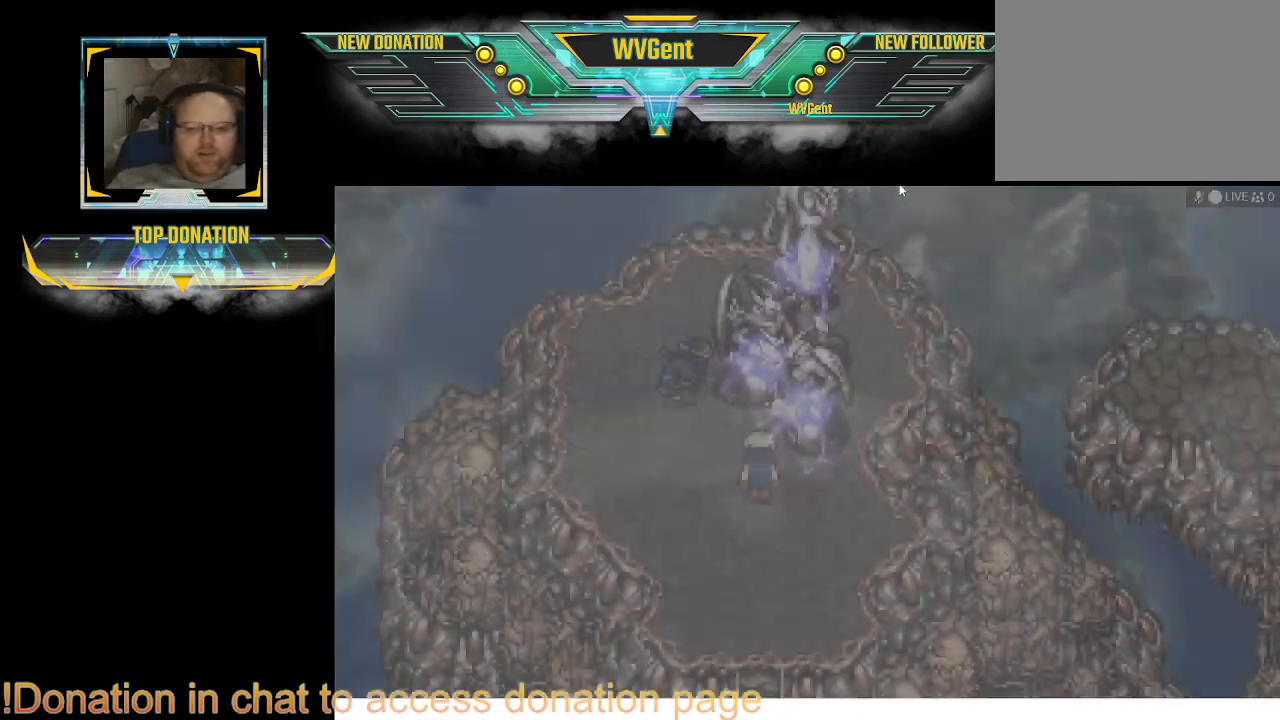
{"buttons": [], "left_stick": "center", "right_stick": "center", "events": [[133, "CROSS", "down"], [167, "CROSS", "up"], [333, "CROSS", "down"], [367, "CROSS", "up"], [400, "CROSS", "down"], [433, "CROSS", "up"]]}
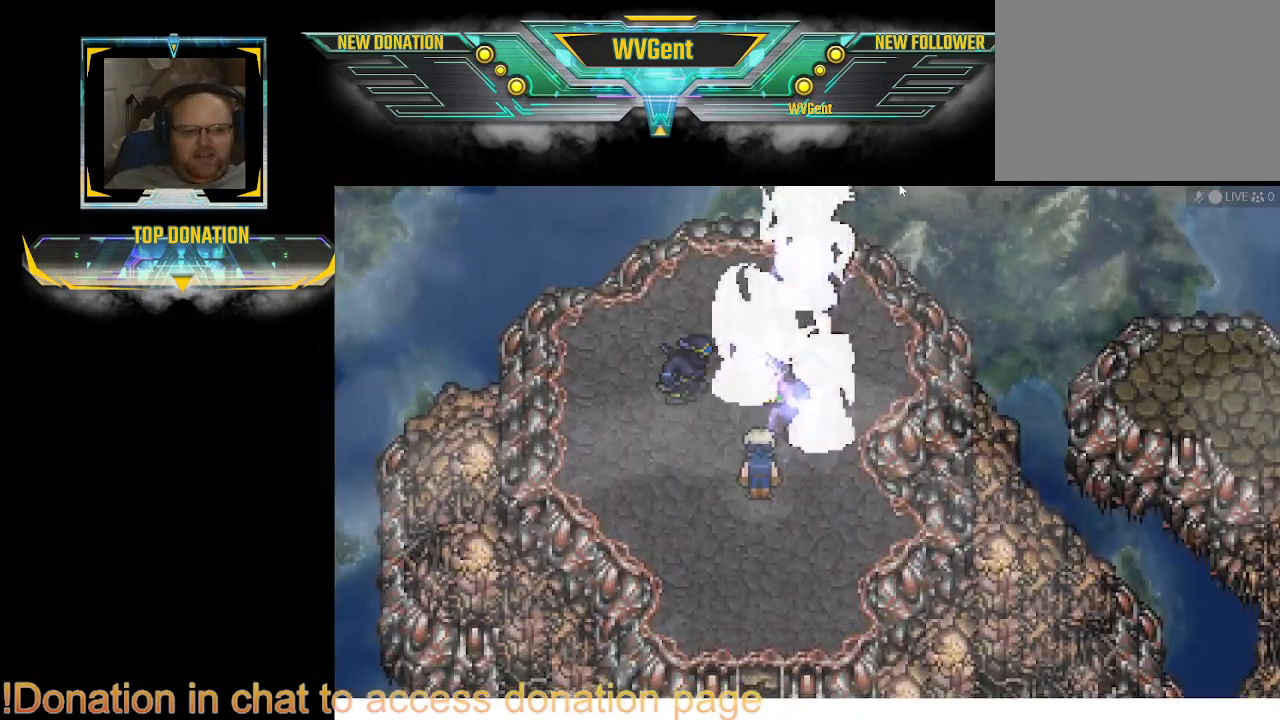
{"buttons": [], "left_stick": "center", "right_stick": "center", "events": [[100, "CROSS", "down"], [133, "CROSS", "up"]]}
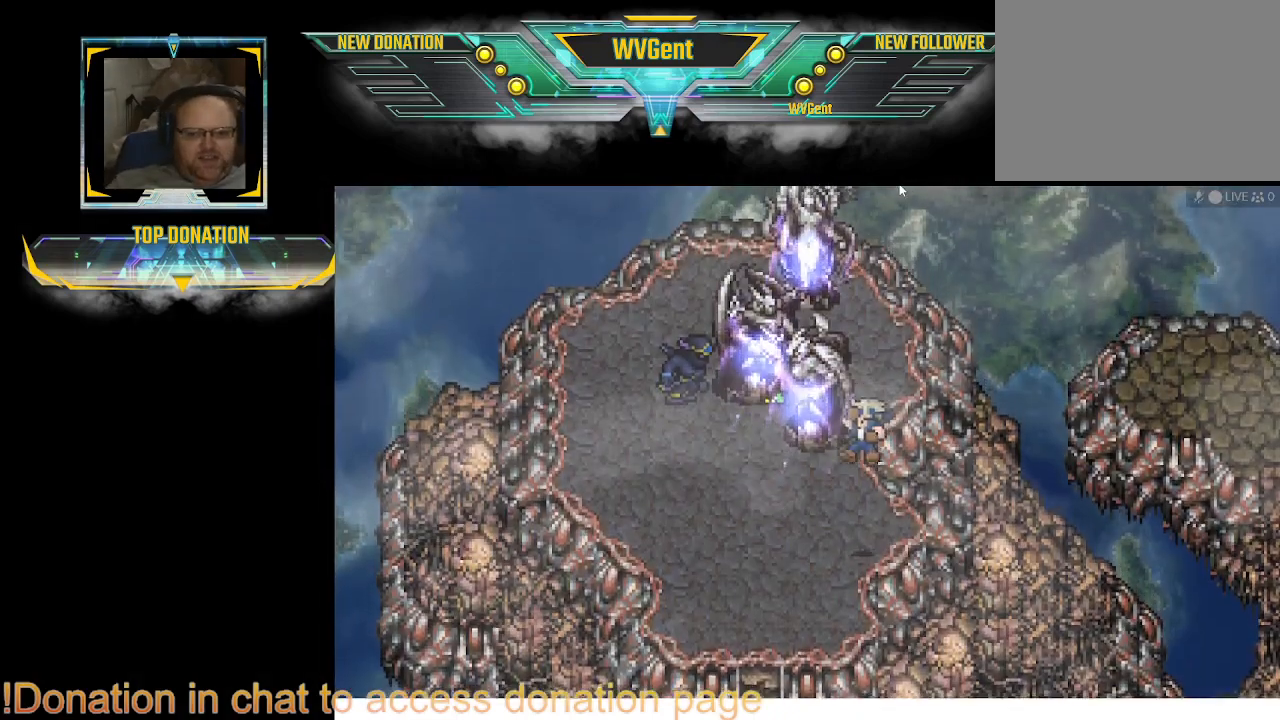
{"buttons": ["CROSS"], "left_stick": "center", "right_stick": "center", "events": [[33, "CROSS", "down"], [233, "CROSS", "up"], [267, "CROSS", "down"], [433, "CROSS", "up"], [467, "CROSS", "down"]]}
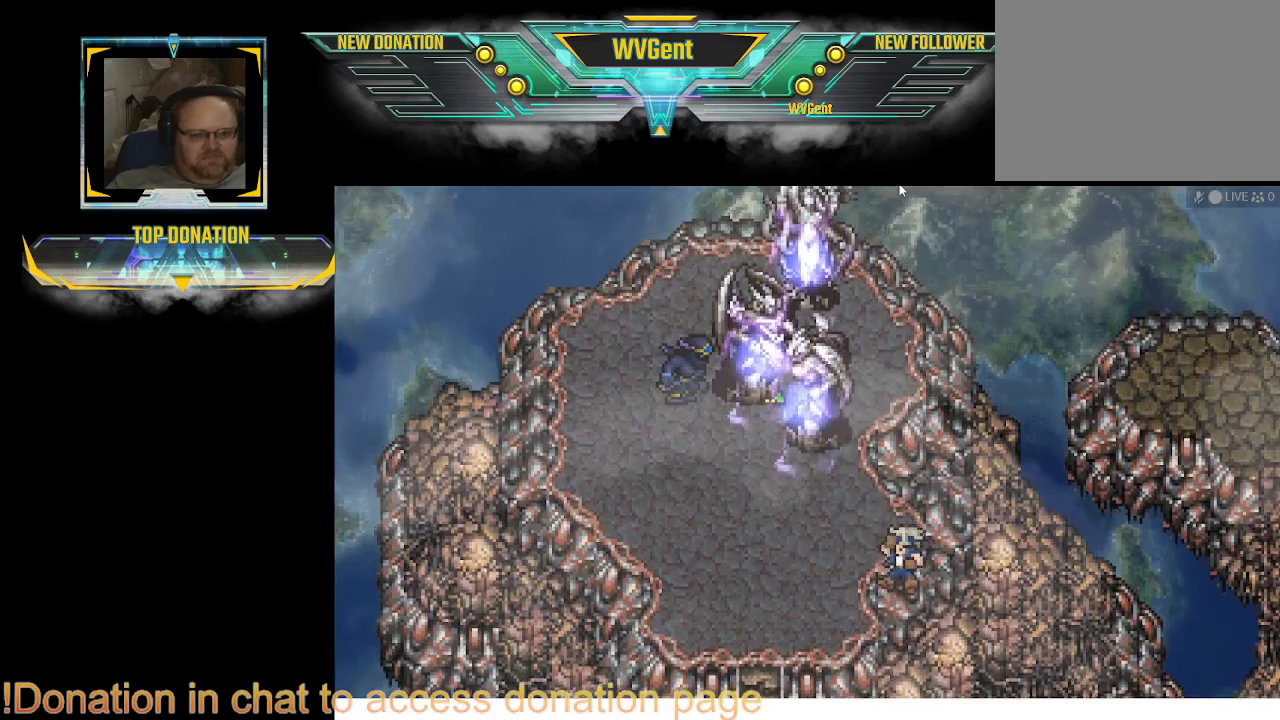
{"buttons": [], "left_stick": "center", "right_stick": "center", "events": [[133, "CROSS", "up"], [200, "CROSS", "down"], [367, "CROSS", "up"], [400, "CROSS", "down"], [500, "CROSS", "up"]]}
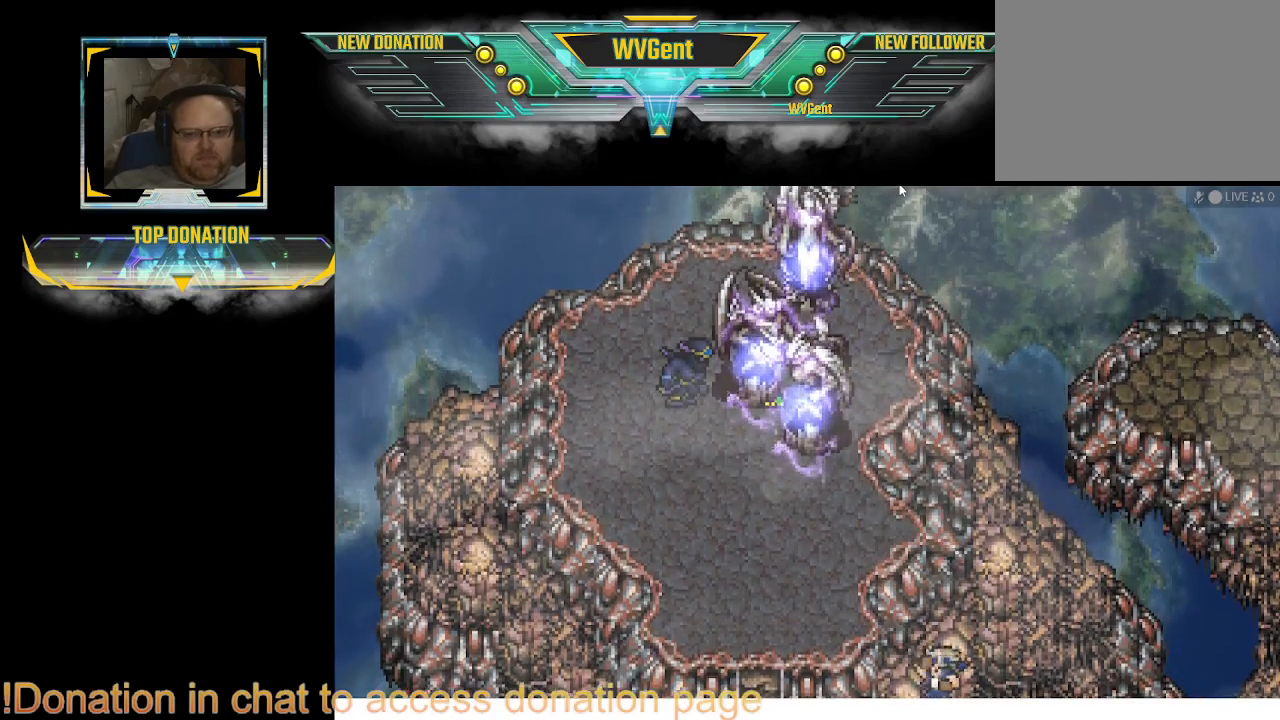
{"buttons": [], "left_stick": "center", "right_stick": "center", "events": [[100, "CROSS", "down"], [133, "CROSS", "up"], [400, "CROSS", "down"], [433, "CROSS", "up"], [467, "CROSS", "down"], [500, "CROSS", "up"]]}
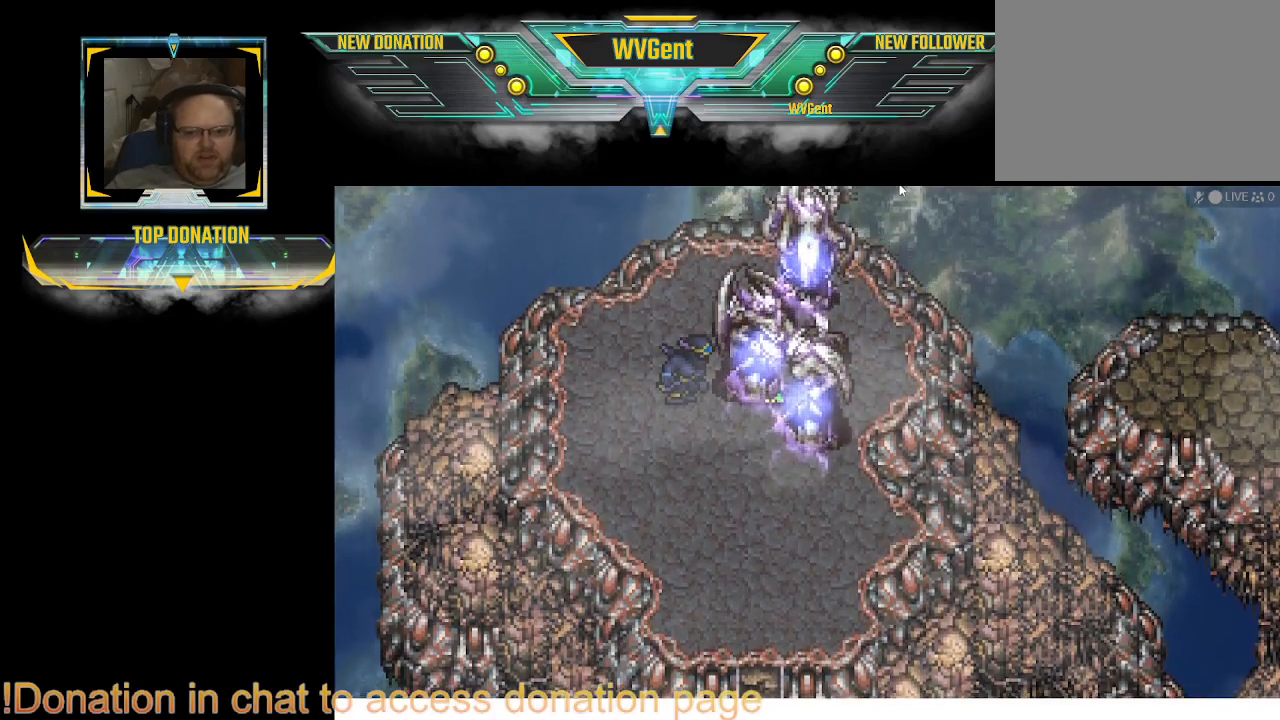
{"buttons": ["CROSS"], "left_stick": "center", "right_stick": "center", "events": [[100, "CROSS", "down"], [200, "CROSS", "up"], [333, "CROSS", "down"], [367, "CROSS", "up"], [400, "CROSS", "down"], [433, "CROSS", "up"], [467, "CROSS", "down"]]}
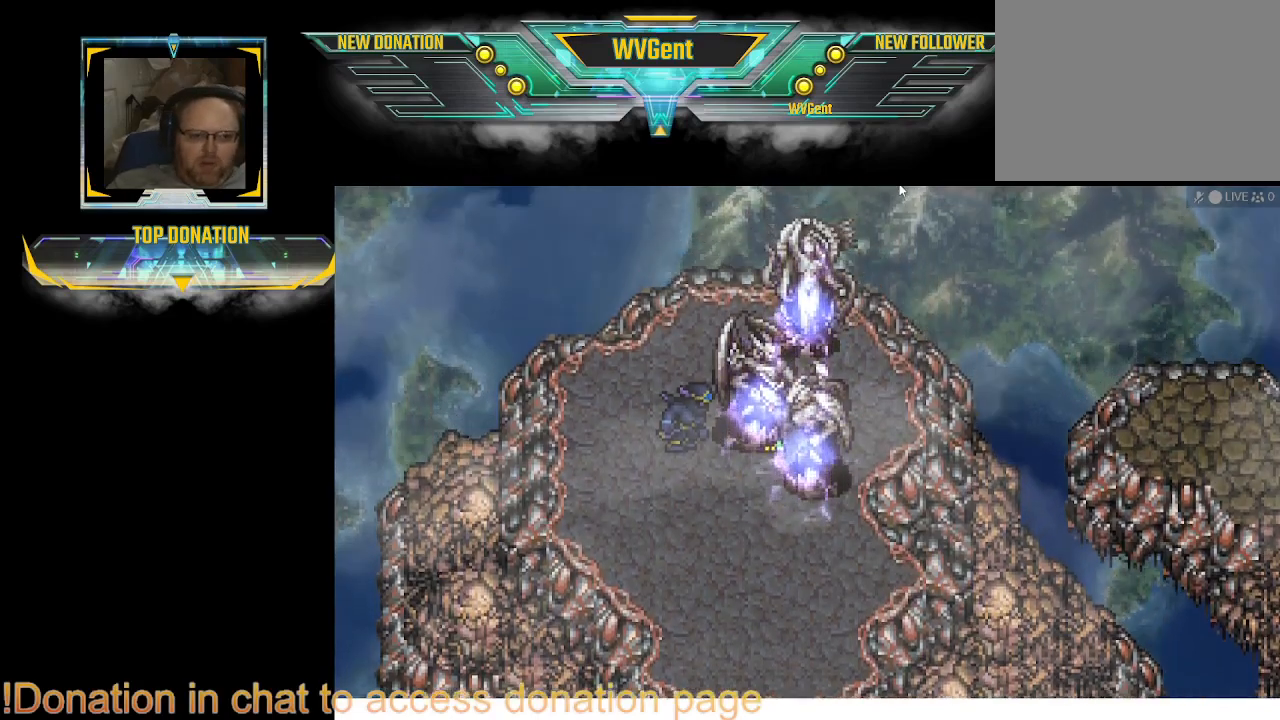
{"buttons": ["CROSS"], "left_stick": "center", "right_stick": "center", "events": [[67, "CROSS", "up"], [233, "CROSS", "down"], [367, "CROSS", "up"], [400, "CROSS", "down"], [433, "CROSS", "up"], [467, "CROSS", "down"]]}
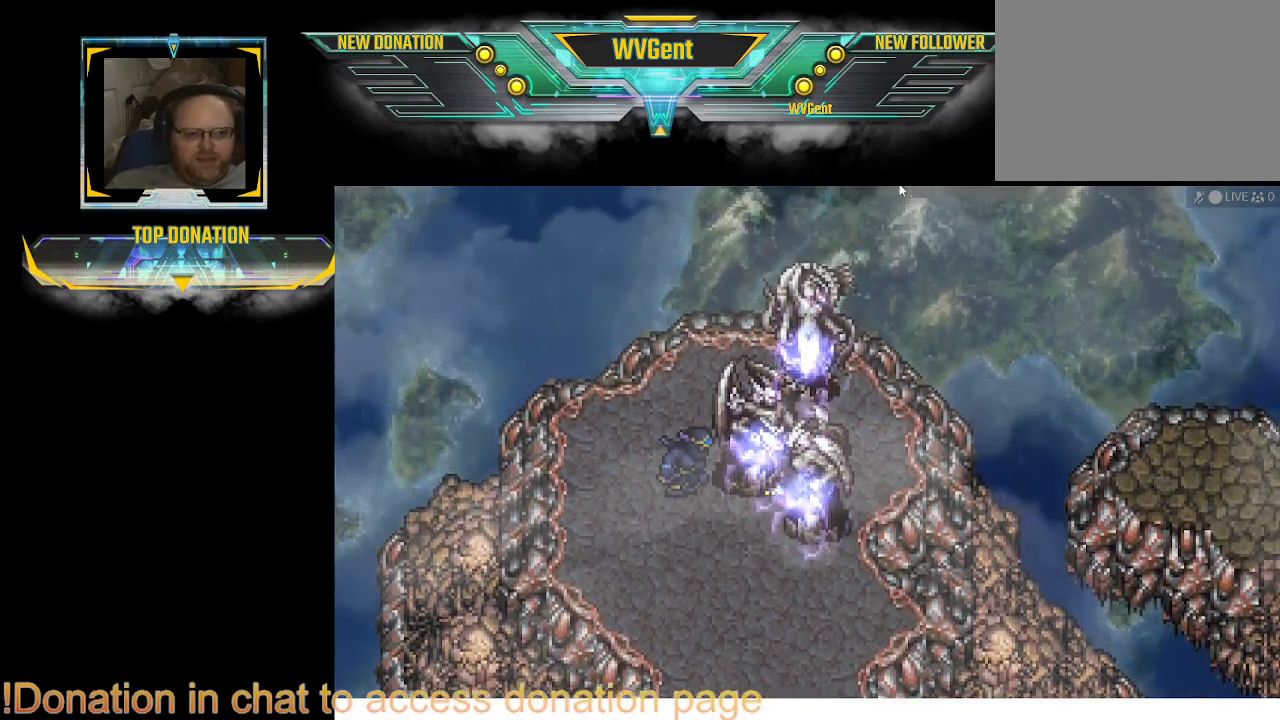
{"buttons": ["CROSS"], "left_stick": "center", "right_stick": "center", "events": [[200, "CROSS", "up"], [233, "CROSS", "down"]]}
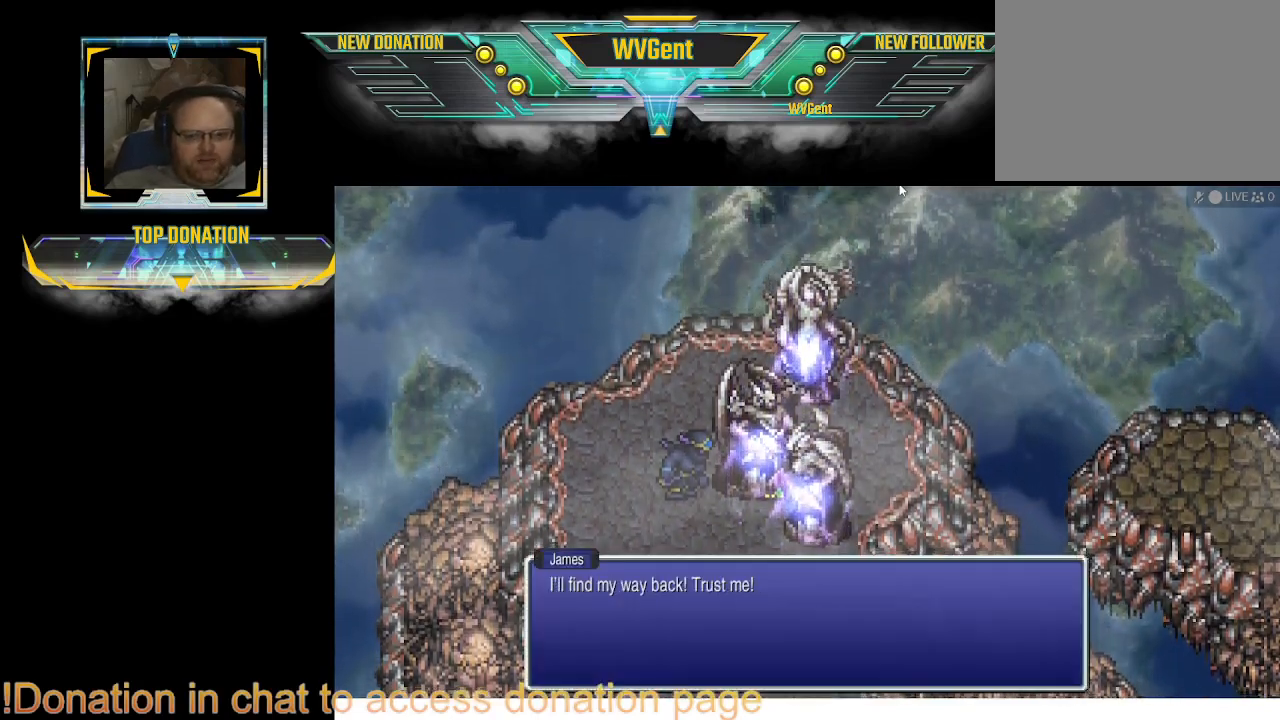
{"buttons": ["CROSS"], "left_stick": "center", "right_stick": "center", "events": [[133, "CROSS", "up"], [167, "CROSS", "down"], [200, "CROSS", "up"], [467, "CROSS", "down"]]}
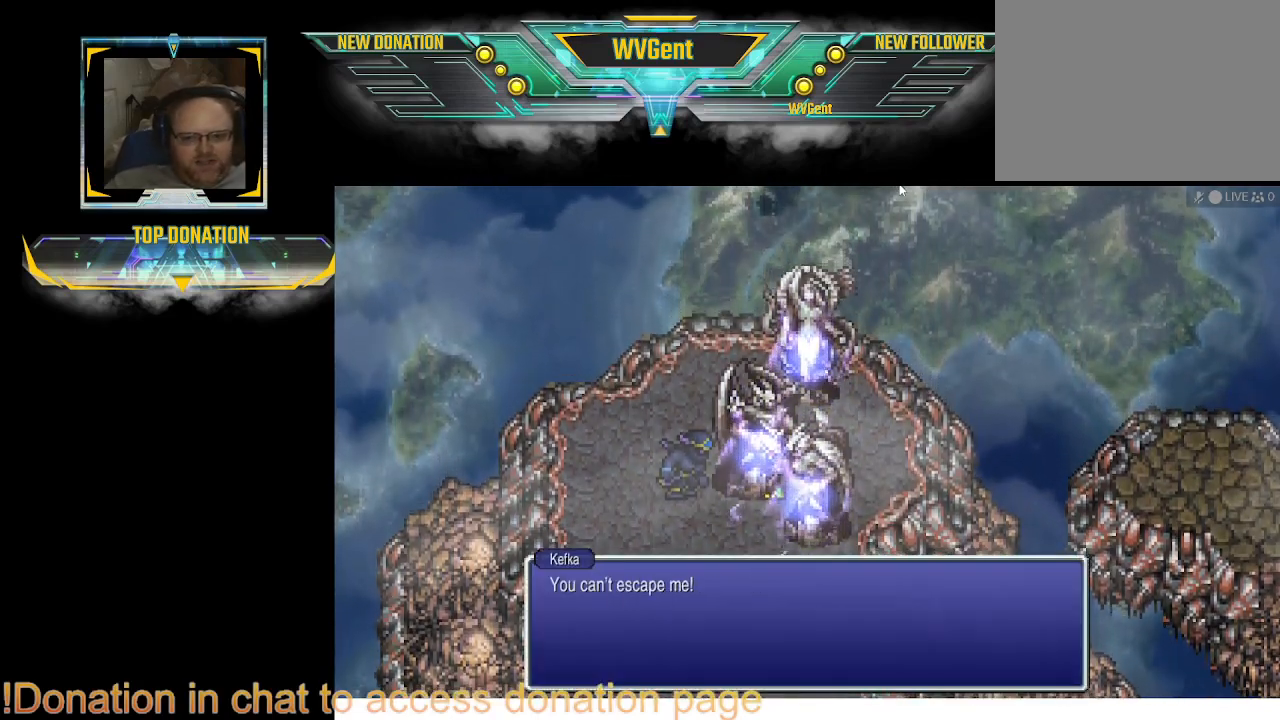
{"buttons": [], "left_stick": "center", "right_stick": "center", "events": [[133, "CROSS", "up"], [167, "CROSS", "down"], [267, "CROSS", "up"], [300, "CROSS", "down"], [333, "CROSS", "up"], [367, "CROSS", "down"], [400, "CROSS", "up"], [467, "CROSS", "down"], [500, "CROSS", "up"]]}
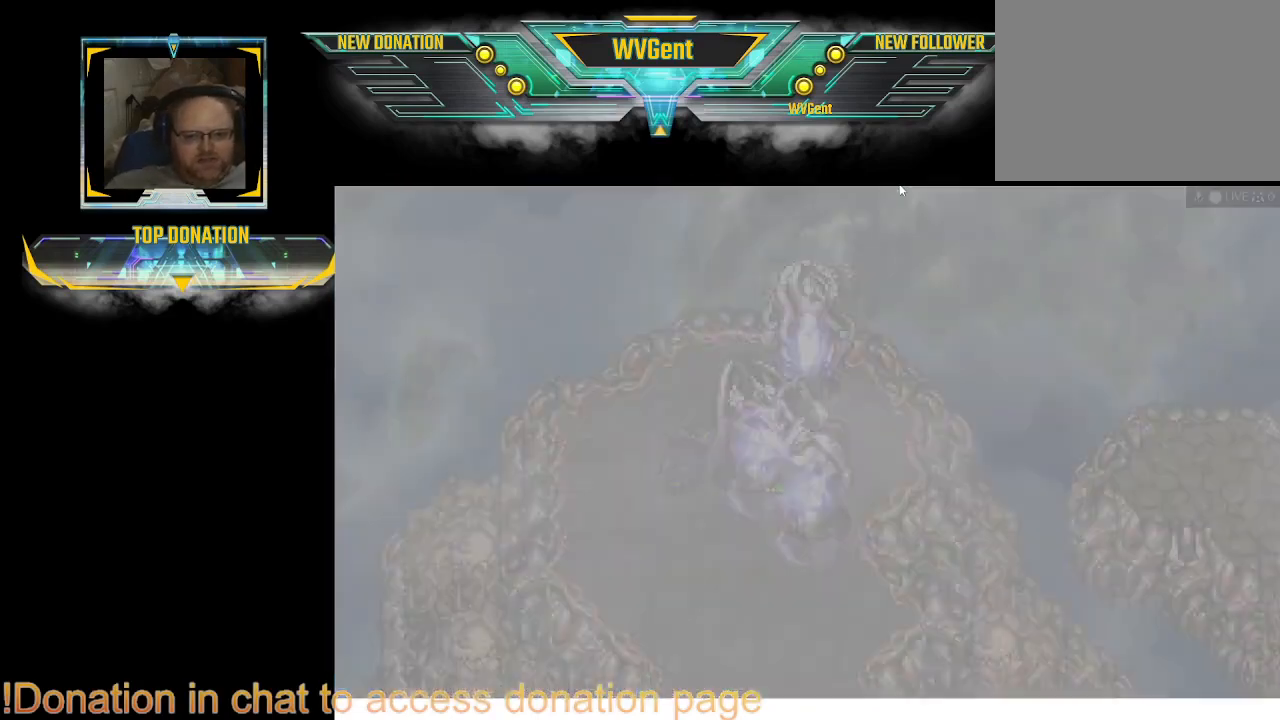
{"buttons": ["CROSS"], "left_stick": "center", "right_stick": "center", "events": [[33, "CROSS", "down"], [67, "CROSS", "up"], [300, "CROSS", "down"], [333, "CROSS", "up"], [500, "CROSS", "down"]]}
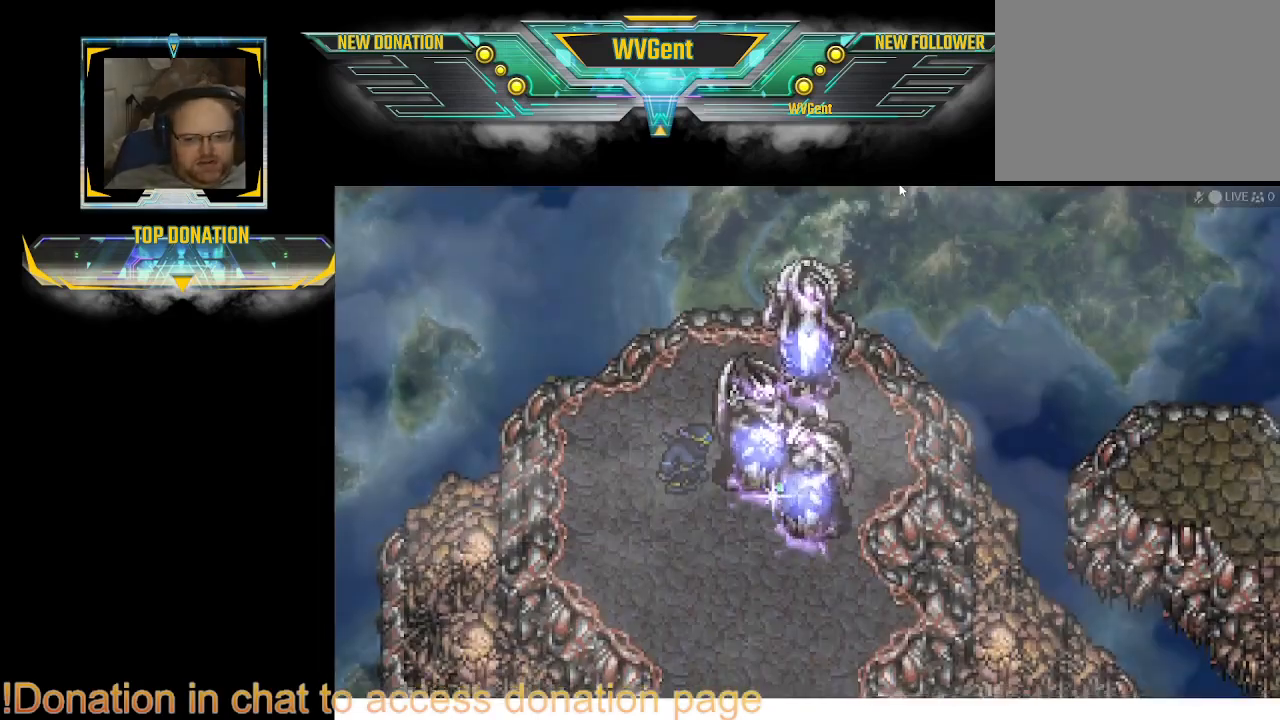
{"buttons": [], "left_stick": "center", "right_stick": "center", "events": [[33, "CROSS", "up"], [100, "CROSS", "down"], [200, "CROSS", "up"], [233, "CROSS", "down"], [400, "CROSS", "up"], [467, "CROSS", "down"], [500, "CROSS", "up"]]}
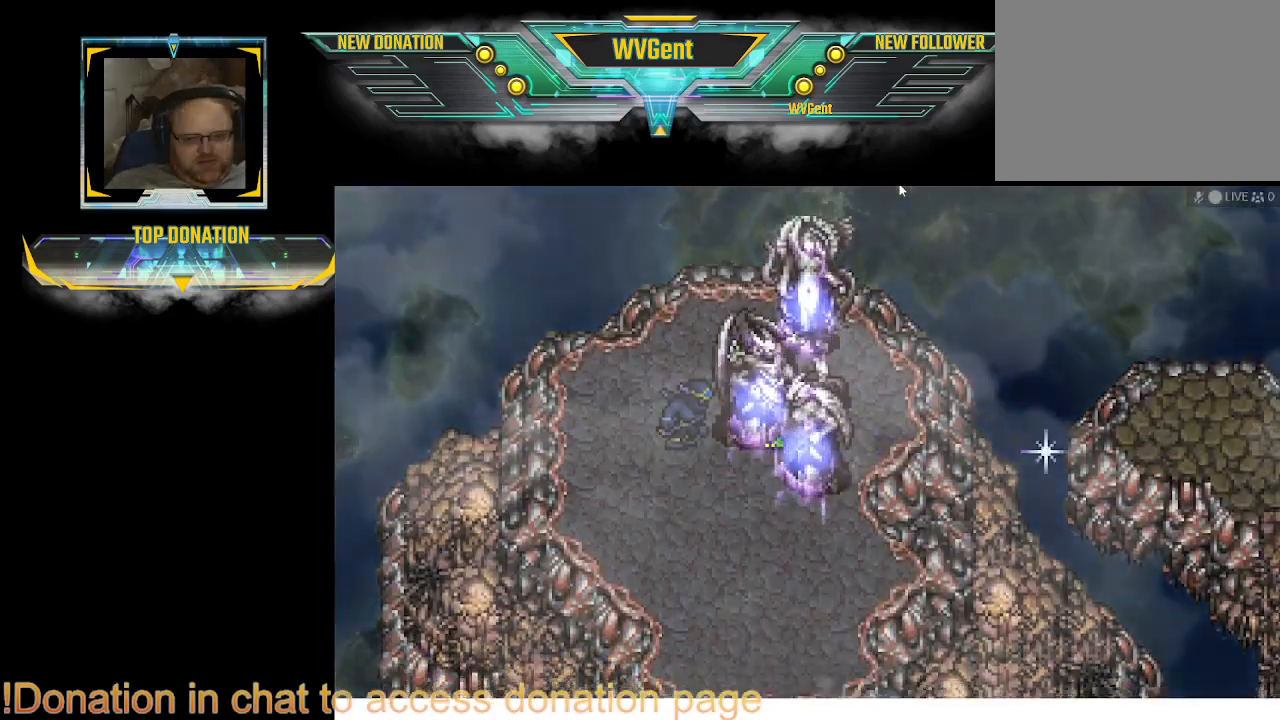
{"buttons": [], "left_stick": "center", "right_stick": "center", "events": [[167, "CROSS", "down"], [200, "CROSS", "up"], [233, "CROSS", "down"], [333, "CROSS", "up"], [367, "CROSS", "down"], [400, "CROSS", "up"]]}
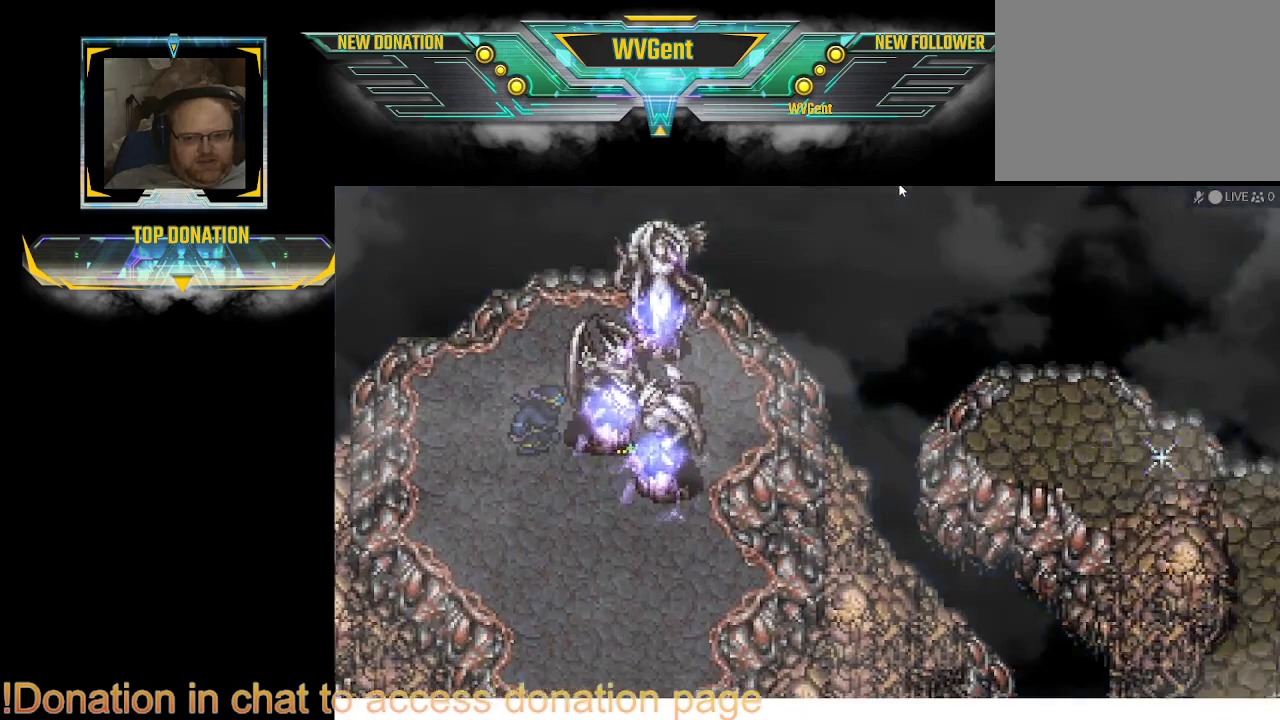
{"buttons": ["CROSS"], "left_stick": "center", "right_stick": "center", "events": [[100, "CROSS", "down"], [133, "CROSS", "up"], [167, "CROSS", "down"]]}
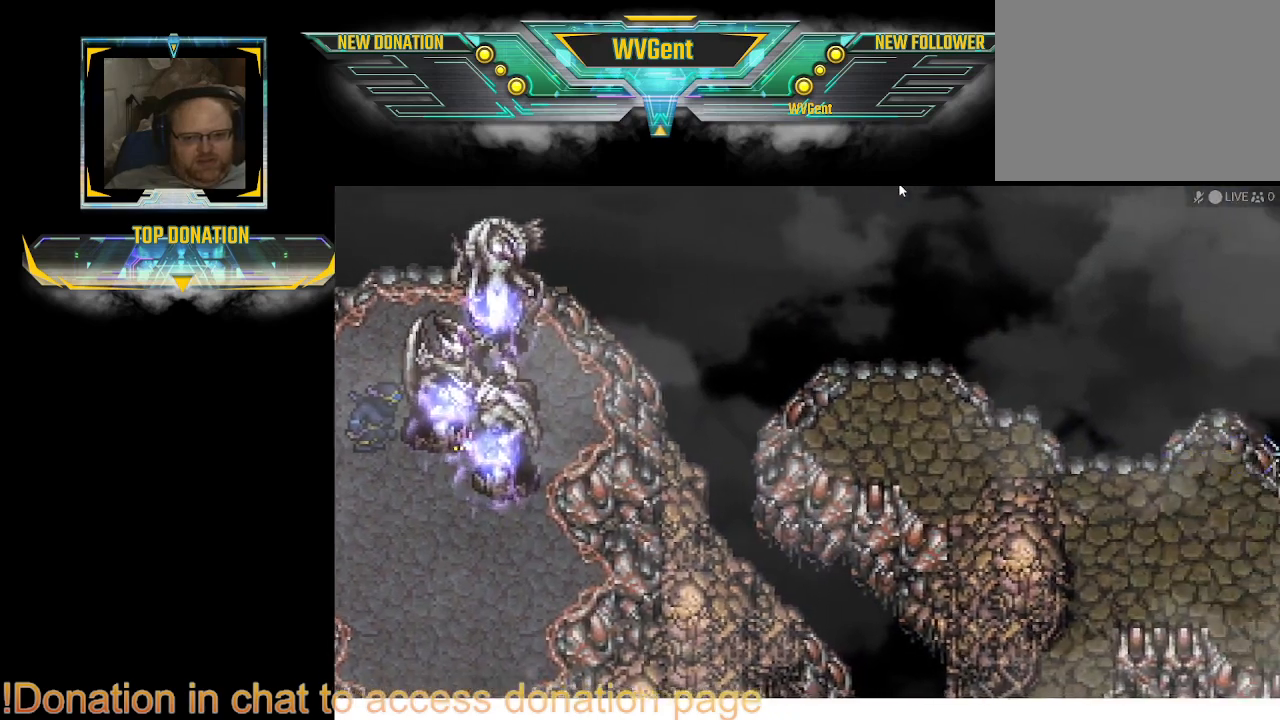
{"buttons": ["CROSS"], "left_stick": "center", "right_stick": "center", "events": [[33, "CROSS", "up"], [67, "CROSS", "down"], [100, "CROSS", "up"], [167, "CROSS", "down"], [267, "CROSS", "up"], [300, "CROSS", "down"], [333, "CROSS", "up"], [500, "CROSS", "down"]]}
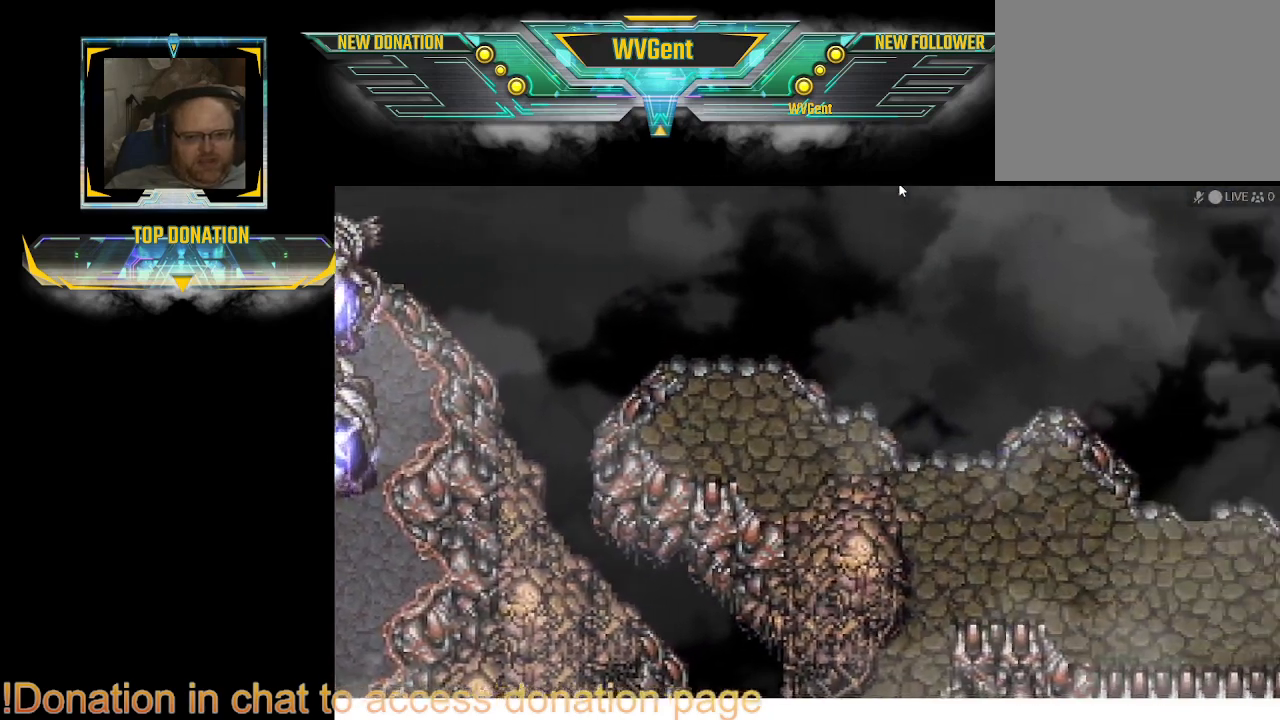
{"buttons": [], "left_stick": "center", "right_stick": "center", "events": [[33, "CROSS", "up"], [100, "CROSS", "down"], [167, "CROSS", "up"], [233, "CROSS", "down"], [267, "CROSS", "up"], [300, "CROSS", "down"], [367, "CROSS", "up"], [433, "CROSS", "down"], [467, "CROSS", "up"]]}
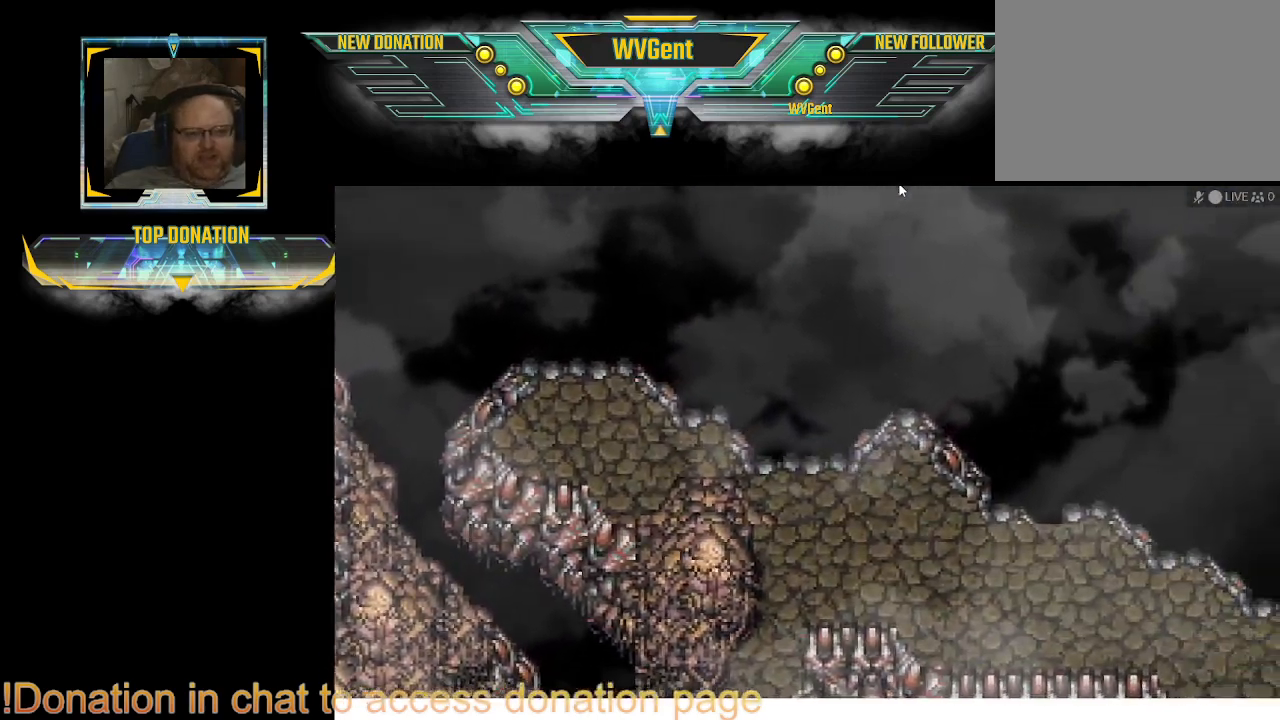
{"buttons": ["CROSS"], "left_stick": "center", "right_stick": "center", "events": [[67, "CROSS", "down"], [167, "CROSS", "up"], [200, "CROSS", "down"], [267, "CROSS", "up"], [300, "CROSS", "down"], [333, "CROSS", "up"], [367, "CROSS", "down"], [400, "CROSS", "up"], [433, "CROSS", "down"]]}
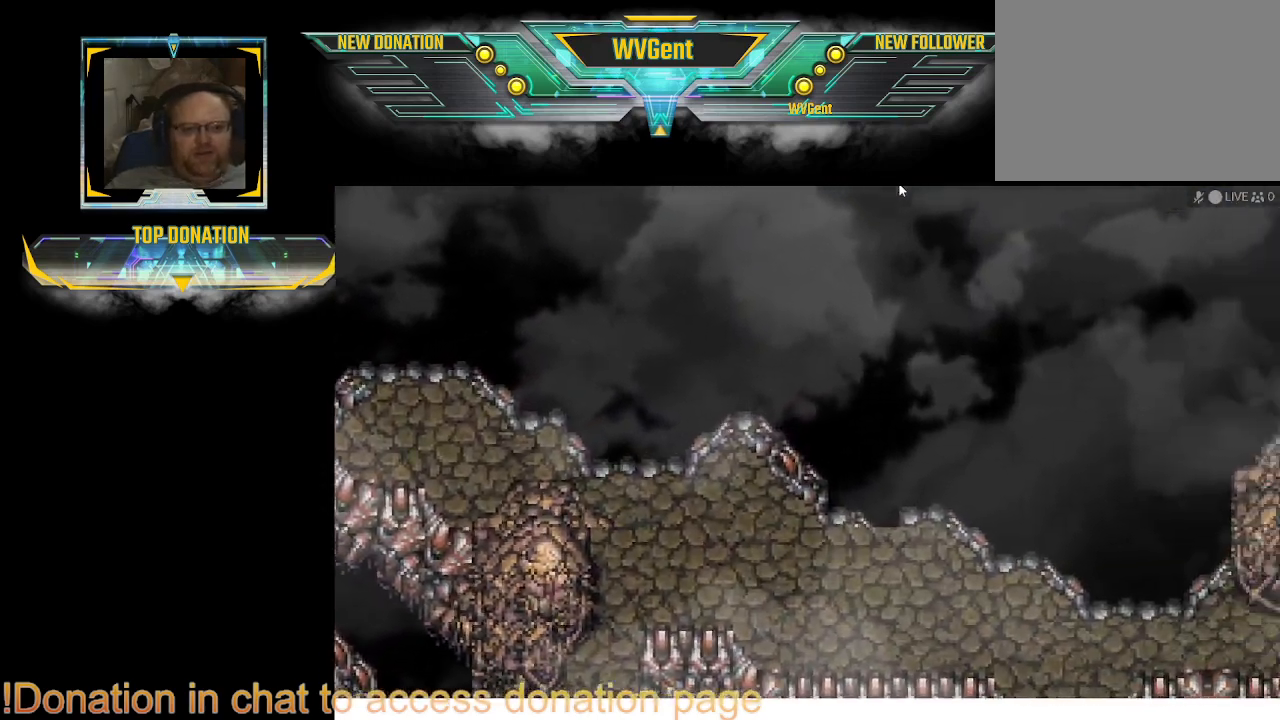
{"buttons": ["CROSS"], "left_stick": "center", "right_stick": "center", "events": [[33, "CROSS", "up"], [67, "CROSS", "down"], [167, "CROSS", "up"], [367, "CROSS", "down"]]}
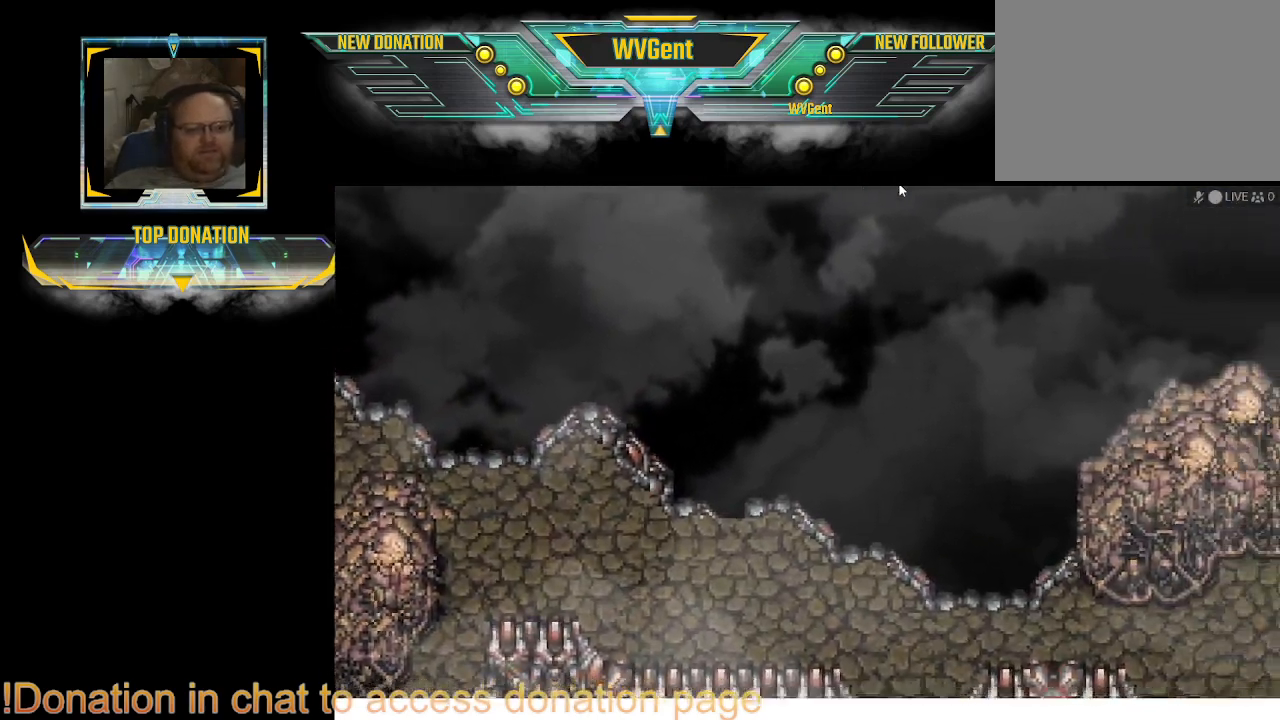
{"buttons": ["CROSS"], "left_stick": "center", "right_stick": "center", "events": [[100, "CROSS", "up"], [300, "CROSS", "down"], [333, "CROSS", "up"], [367, "CROSS", "down"], [400, "CROSS", "up"], [500, "CROSS", "down"]]}
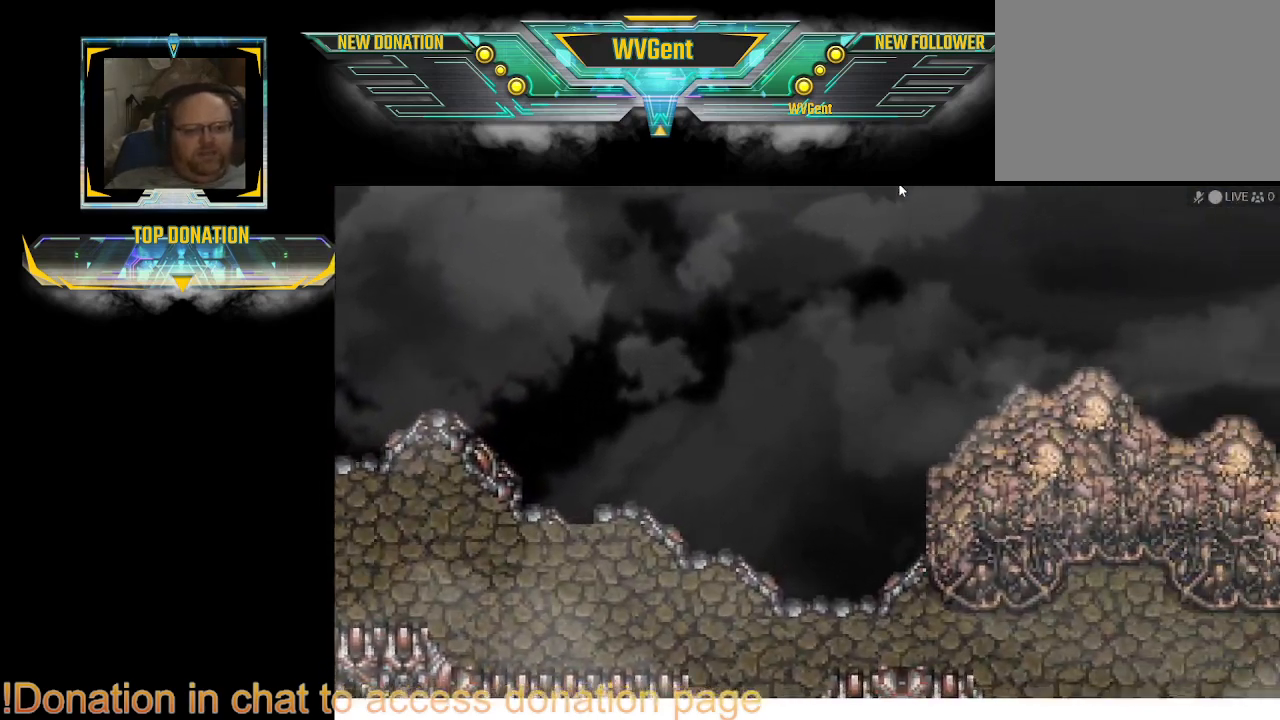
{"buttons": ["CROSS"], "left_stick": "center", "right_stick": "center", "events": [[33, "CROSS", "up"], [67, "CROSS", "down"], [167, "CROSS", "up"], [200, "CROSS", "down"], [233, "CROSS", "up"], [367, "CROSS", "down"], [400, "CROSS", "up"], [433, "CROSS", "down"], [467, "CROSS", "up"], [500, "CROSS", "down"]]}
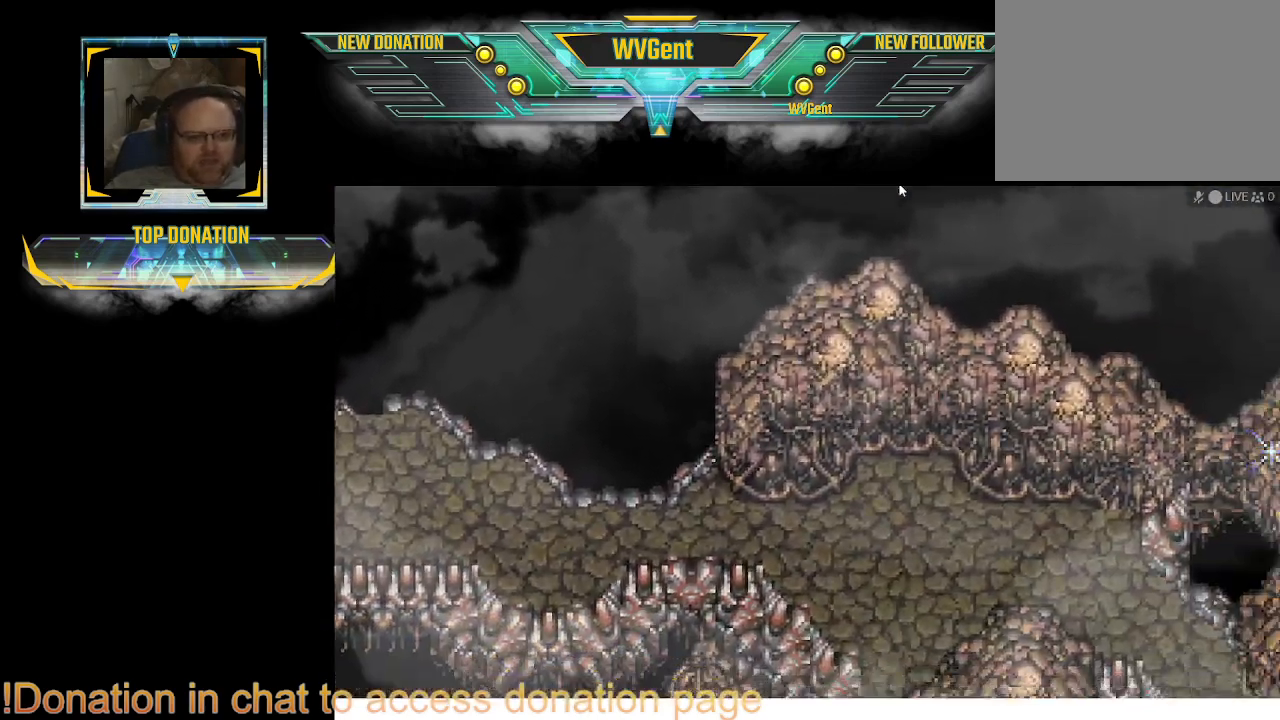
{"buttons": ["CROSS"], "left_stick": "center", "right_stick": "center", "events": [[33, "CROSS", "up"], [133, "CROSS", "down"], [167, "CROSS", "up"], [200, "CROSS", "down"], [233, "CROSS", "up"], [267, "CROSS", "down"], [400, "CROSS", "up"], [433, "CROSS", "down"]]}
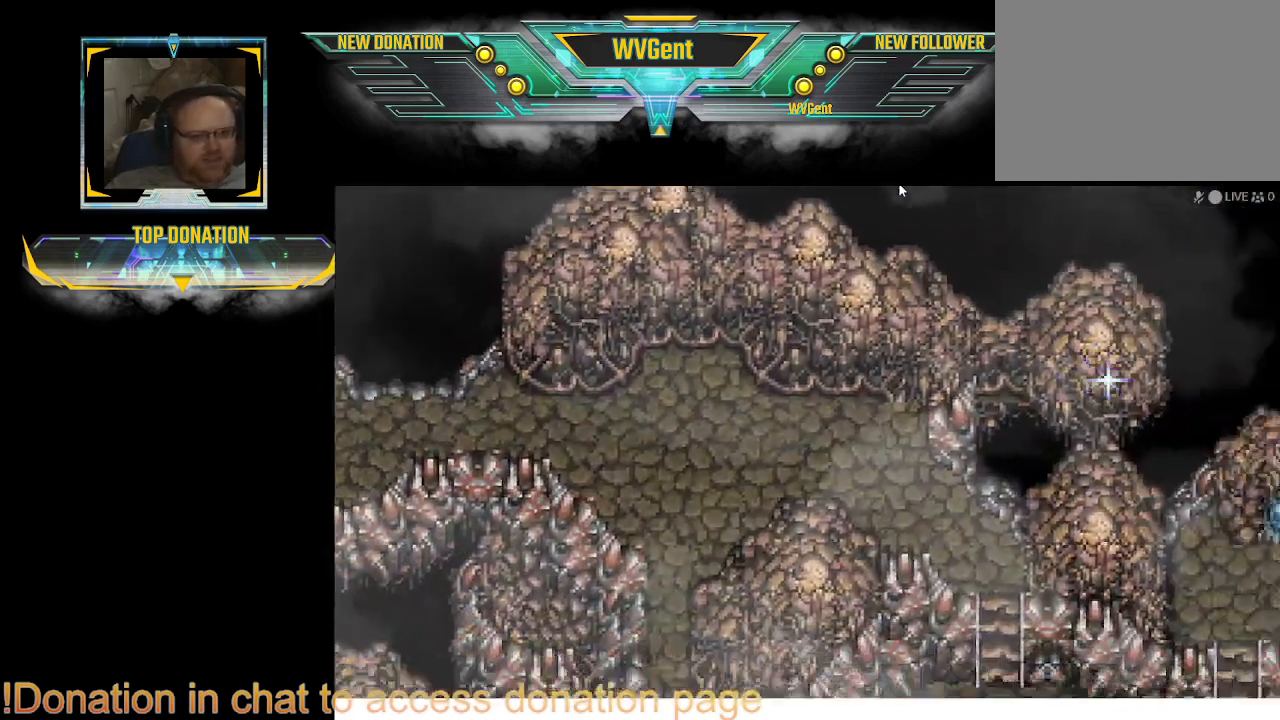
{"buttons": ["CROSS"], "left_stick": "center", "right_stick": "center", "events": [[100, "CROSS", "up"], [133, "CROSS", "down"], [300, "CROSS", "up"], [333, "CROSS", "down"], [367, "CROSS", "up"], [433, "CROSS", "down"], [467, "CROSS", "up"], [500, "CROSS", "down"]]}
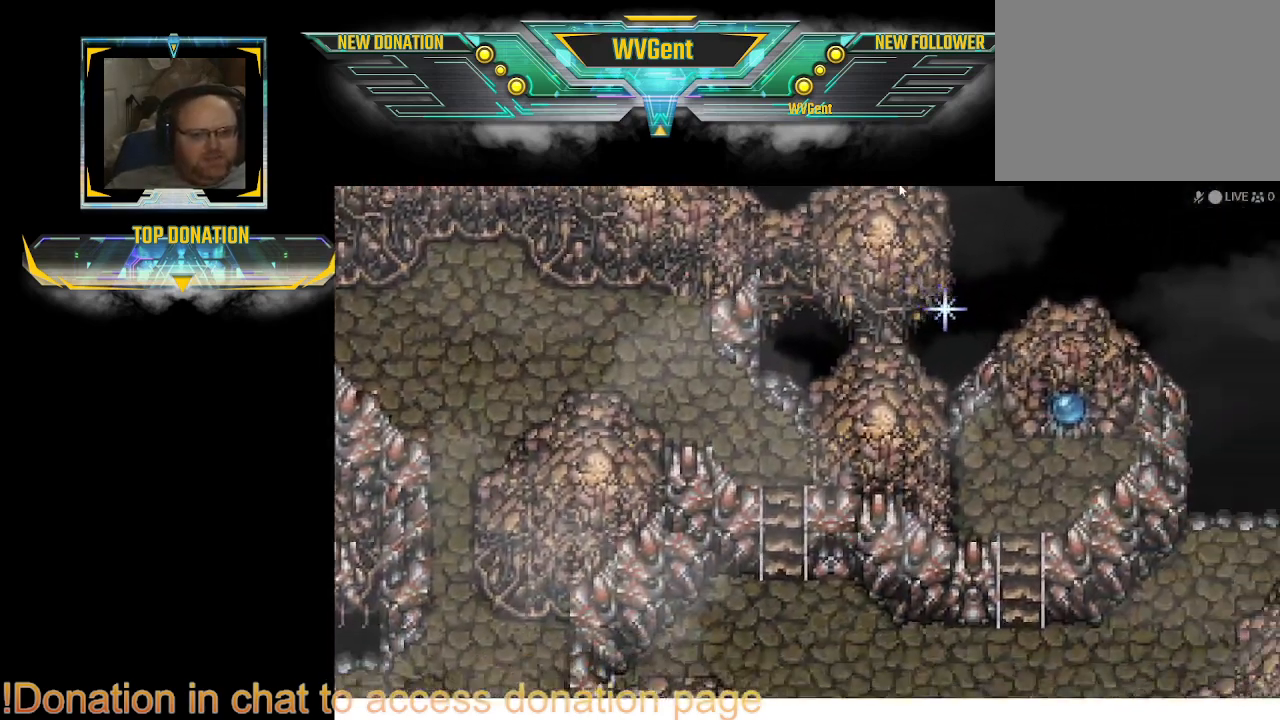
{"buttons": [], "left_stick": "center", "right_stick": "center", "events": [[33, "CROSS", "up"], [67, "CROSS", "down"], [367, "CROSS", "up"]]}
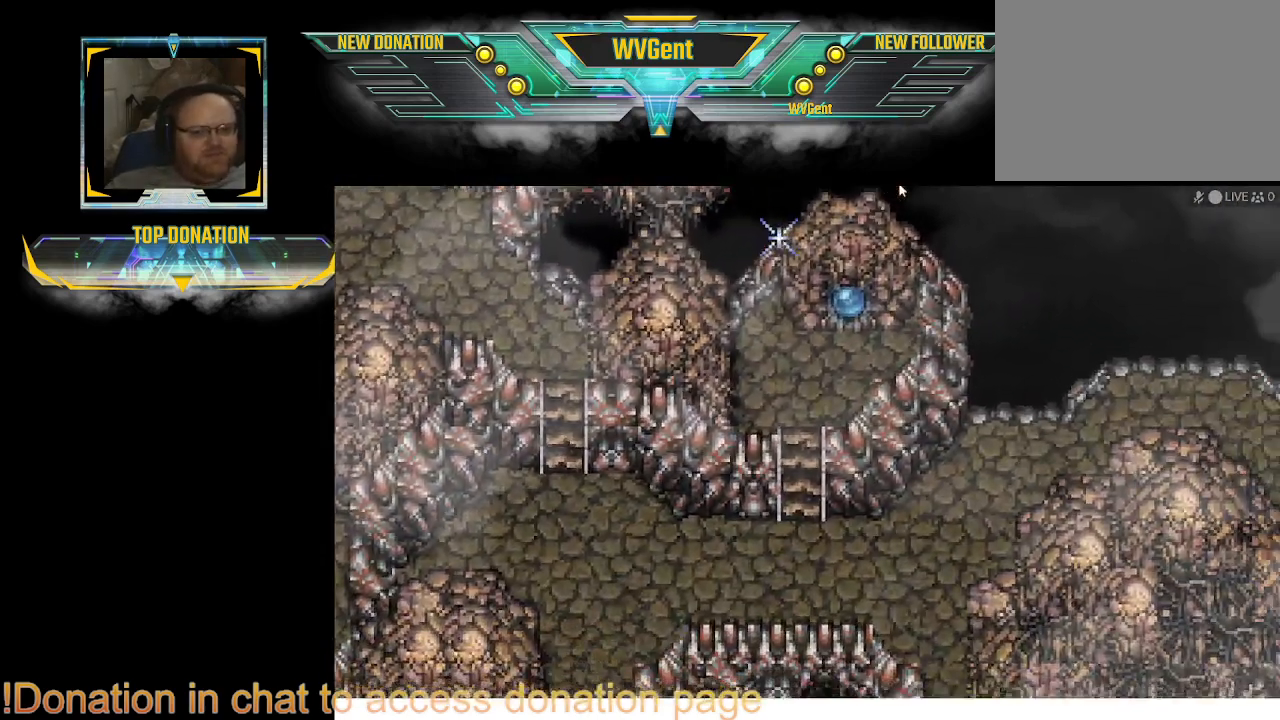
{"buttons": [], "left_stick": "center", "right_stick": "center", "events": [[67, "CROSS", "down"], [100, "CROSS", "up"], [200, "CROSS", "down"], [233, "CROSS", "up"], [267, "CROSS", "down"], [367, "CROSS", "up"], [400, "CROSS", "down"], [433, "CROSS", "up"], [467, "CROSS", "down"], [500, "CROSS", "up"]]}
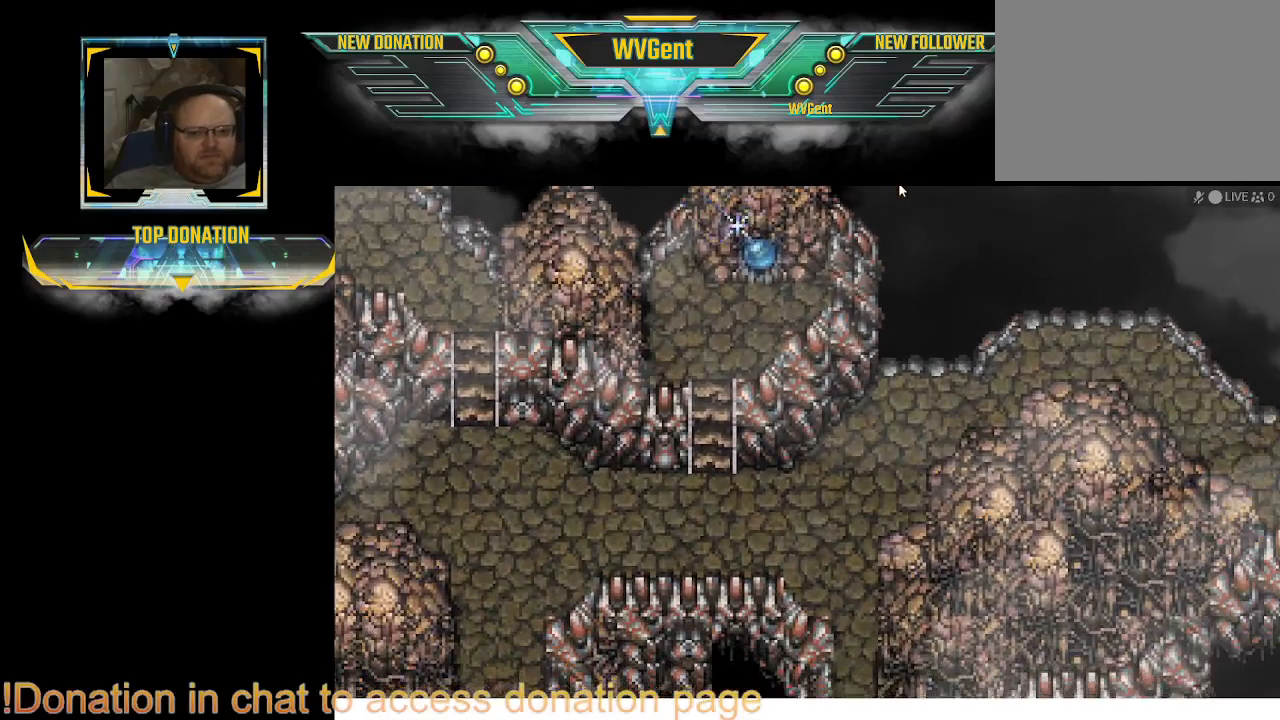
{"buttons": [], "left_stick": "center", "right_stick": "center", "events": [[67, "CROSS", "down"], [100, "CROSS", "up"], [133, "CROSS", "down"], [300, "CROSS", "up"], [333, "CROSS", "down"], [367, "CROSS", "up"]]}
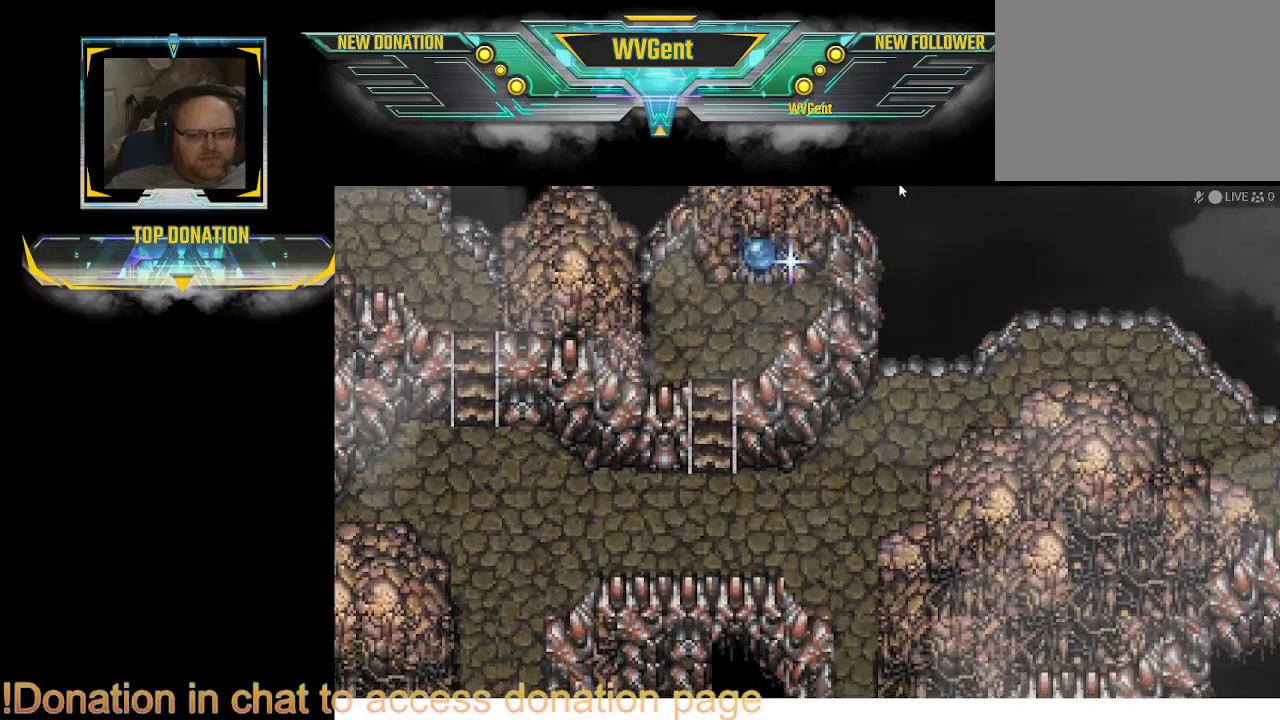
{"buttons": [], "left_stick": "center", "right_stick": "center", "events": [[33, "CROSS", "down"], [100, "CROSS", "up"], [267, "CROSS", "down"], [300, "CROSS", "up"], [467, "CROSS", "down"], [500, "CROSS", "up"]]}
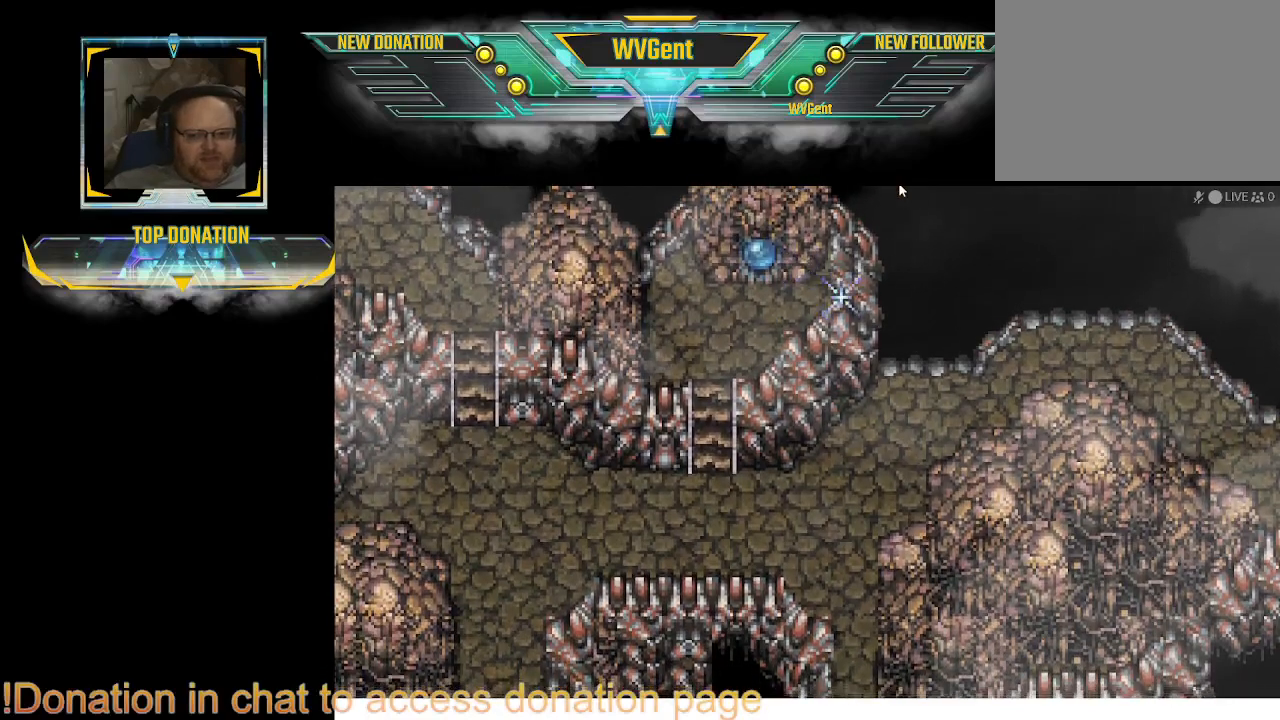
{"buttons": [], "left_stick": "center", "right_stick": "center", "events": [[133, "CROSS", "down"], [167, "CROSS", "up"], [200, "CROSS", "down"], [233, "CROSS", "up"], [467, "CROSS", "down"], [500, "CROSS", "up"]]}